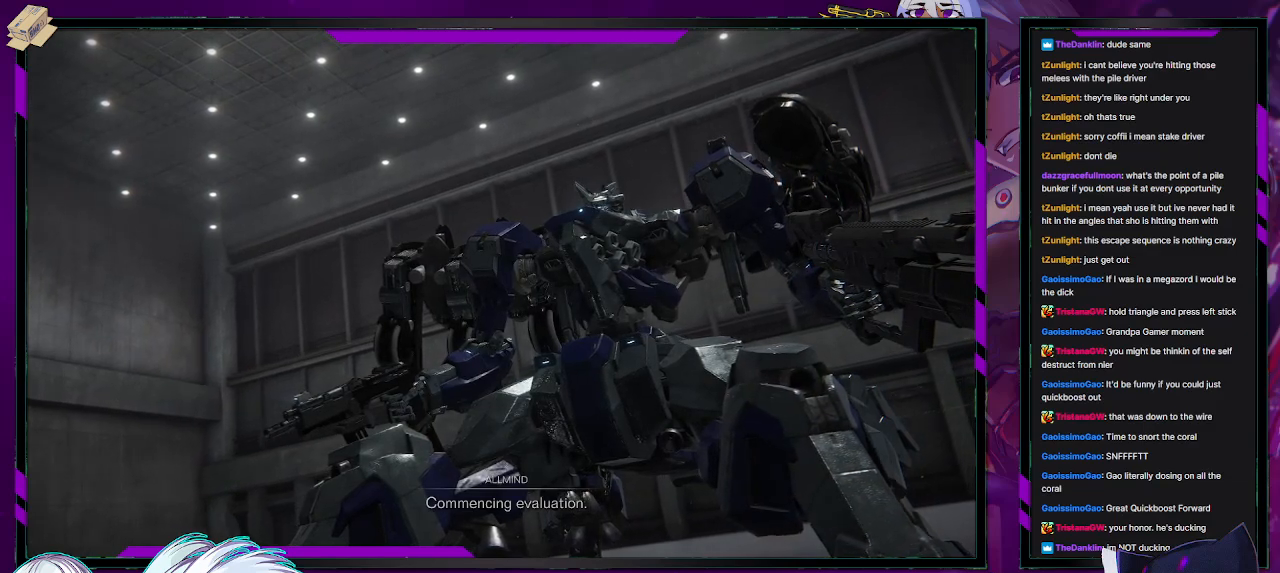
Gameplay with a controller (Xbox layout); each line is a JSON object with the inputs held at the frame after it. "events" lists button and stick changes between this image and that frame as [ms after this image, input, new state], when the widget could be followed in between.
{"buttons": [], "left_stick": "left", "right_stick": "center", "events": [[467, "left_stick", "left"]]}
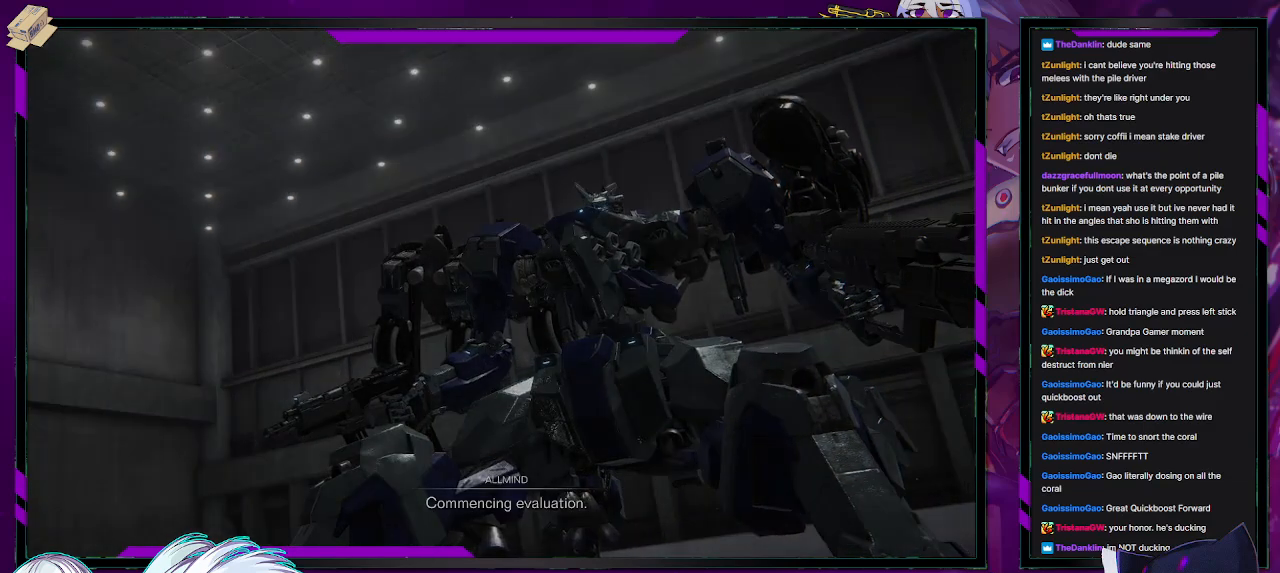
{"buttons": [], "left_stick": "left", "right_stick": "center", "events": []}
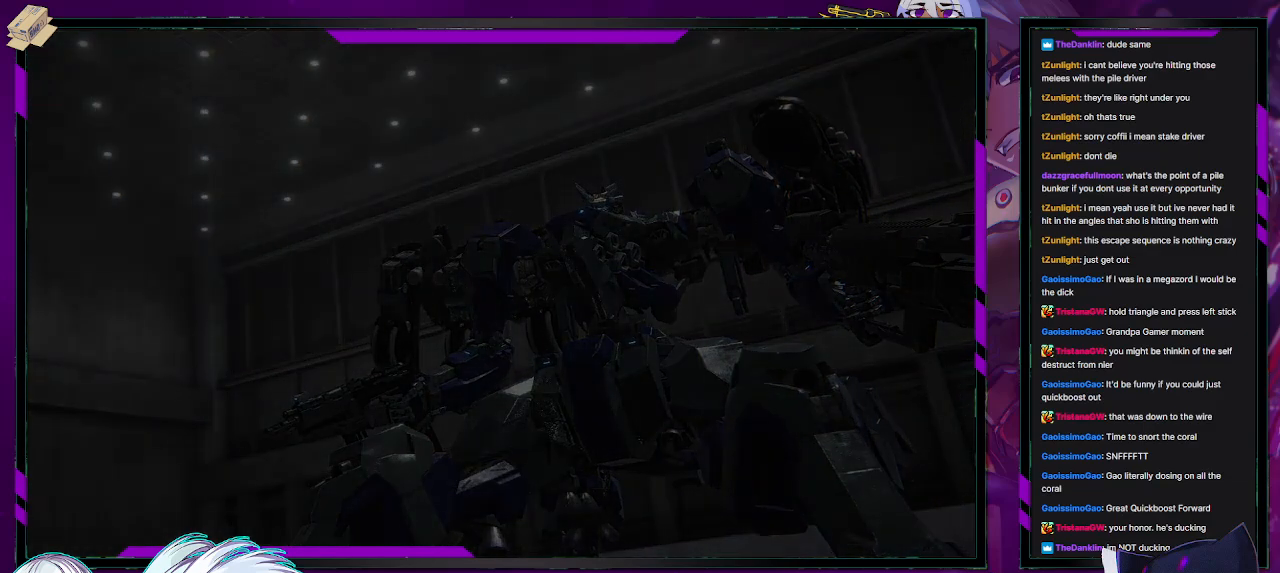
{"buttons": [], "left_stick": "left", "right_stick": "center", "events": []}
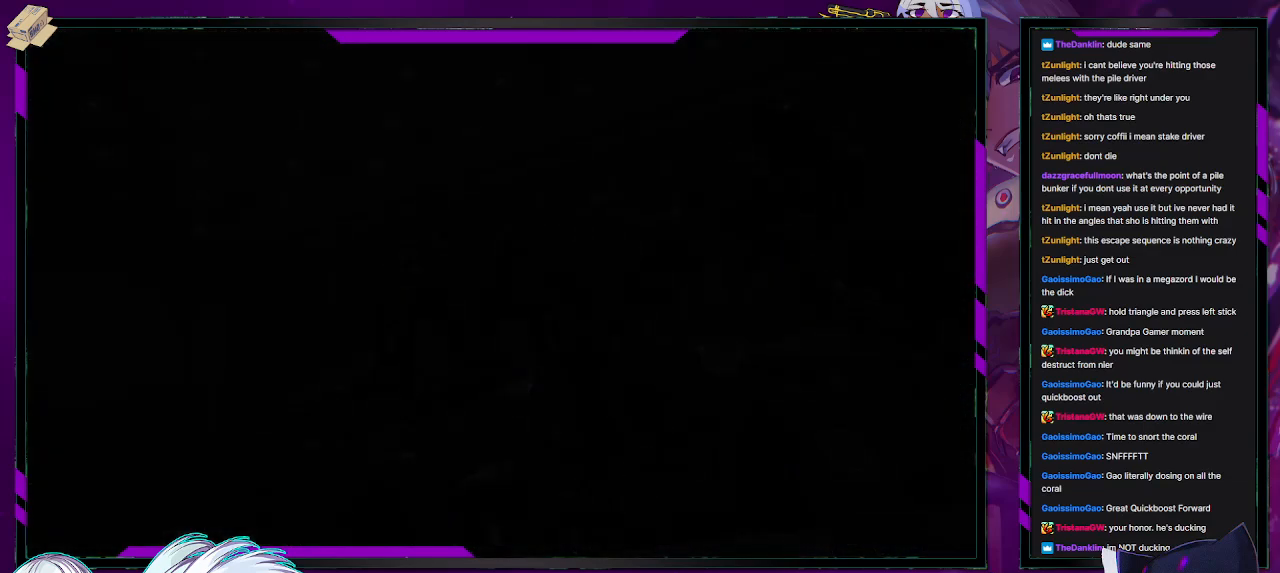
{"buttons": [], "left_stick": "down-left", "right_stick": "center", "events": [[383, "left_stick", "down-left"]]}
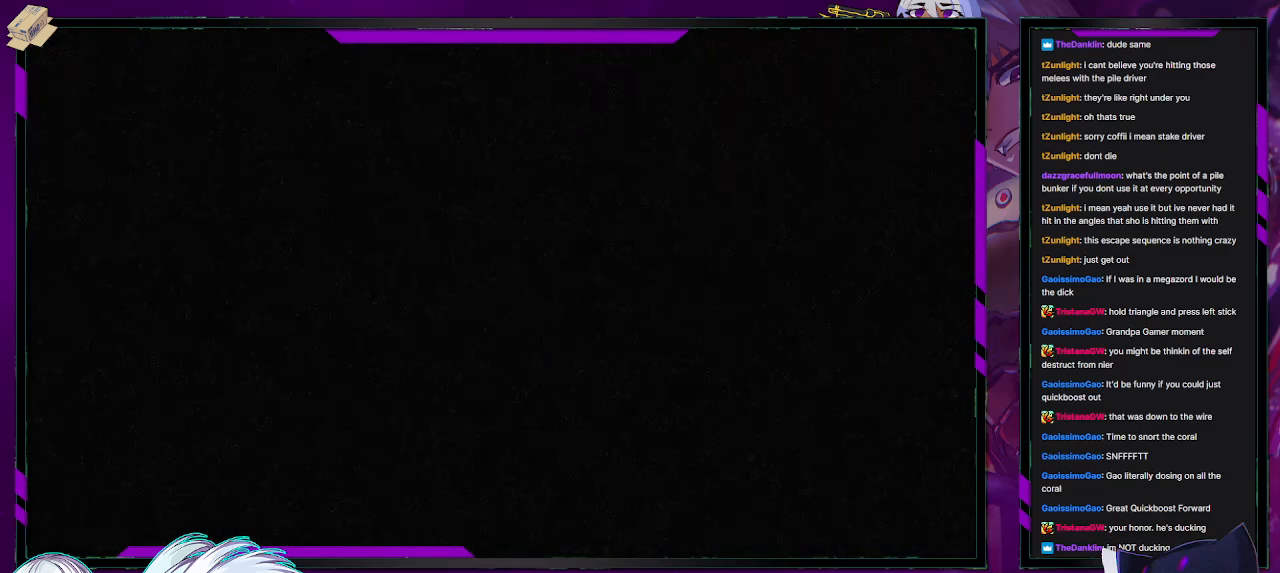
{"buttons": [], "left_stick": "down-left", "right_stick": "center", "events": []}
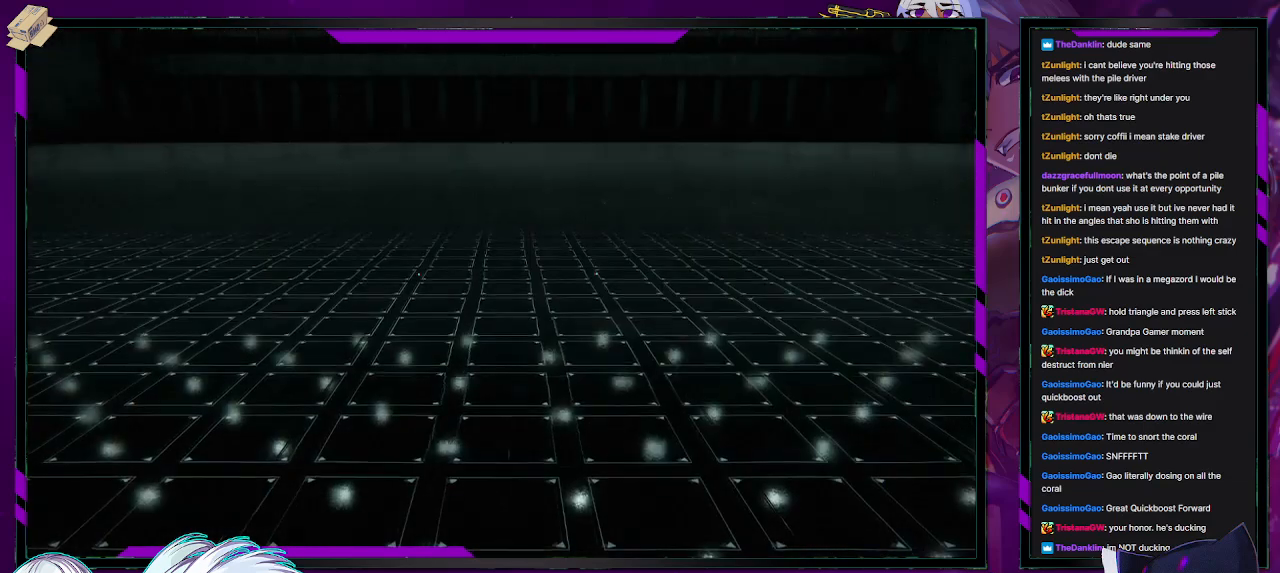
{"buttons": [], "left_stick": "down-left", "right_stick": "center", "events": []}
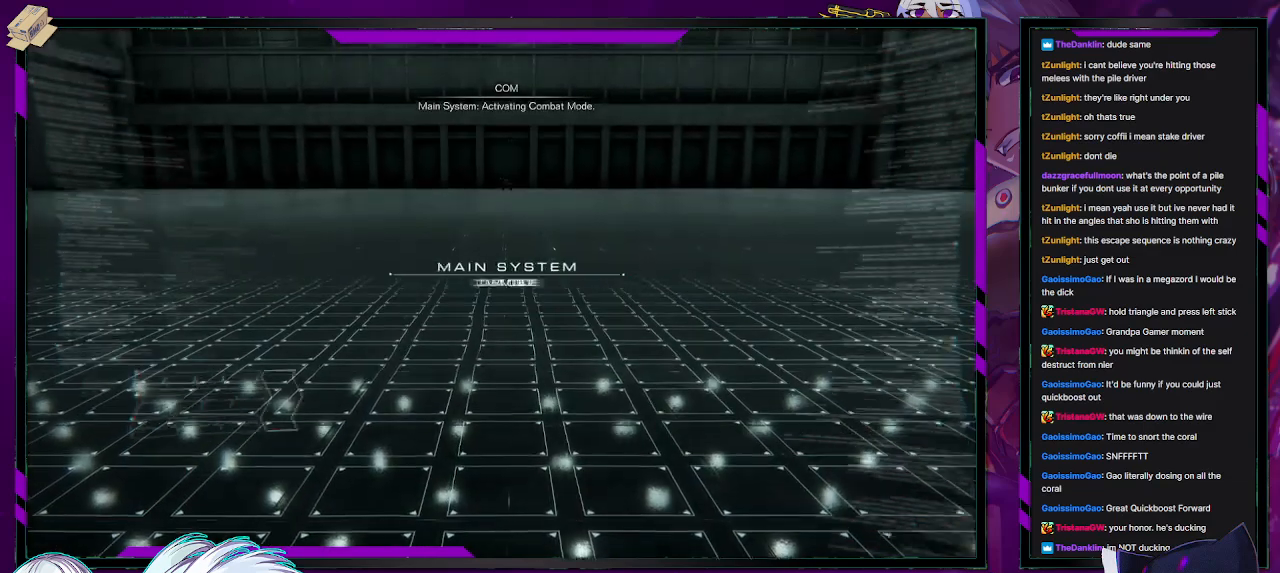
{"buttons": [], "left_stick": "down-left", "right_stick": "center", "events": [[150, "left_stick", "center"], [500, "left_stick", "down-left"]]}
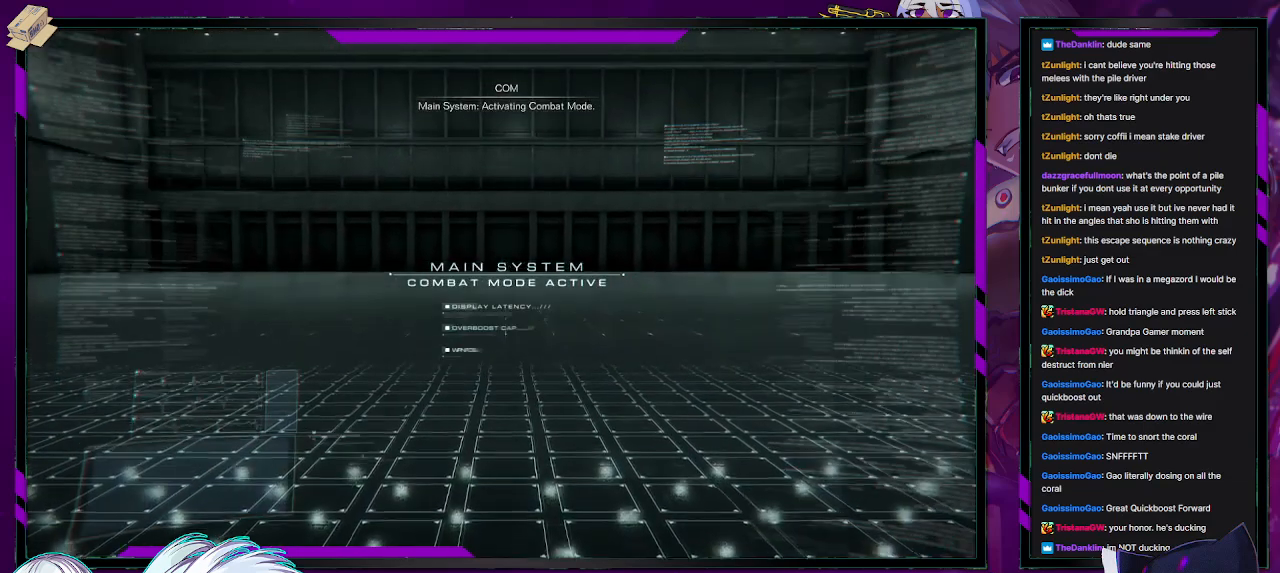
{"buttons": [], "left_stick": "down-left", "right_stick": "center", "events": []}
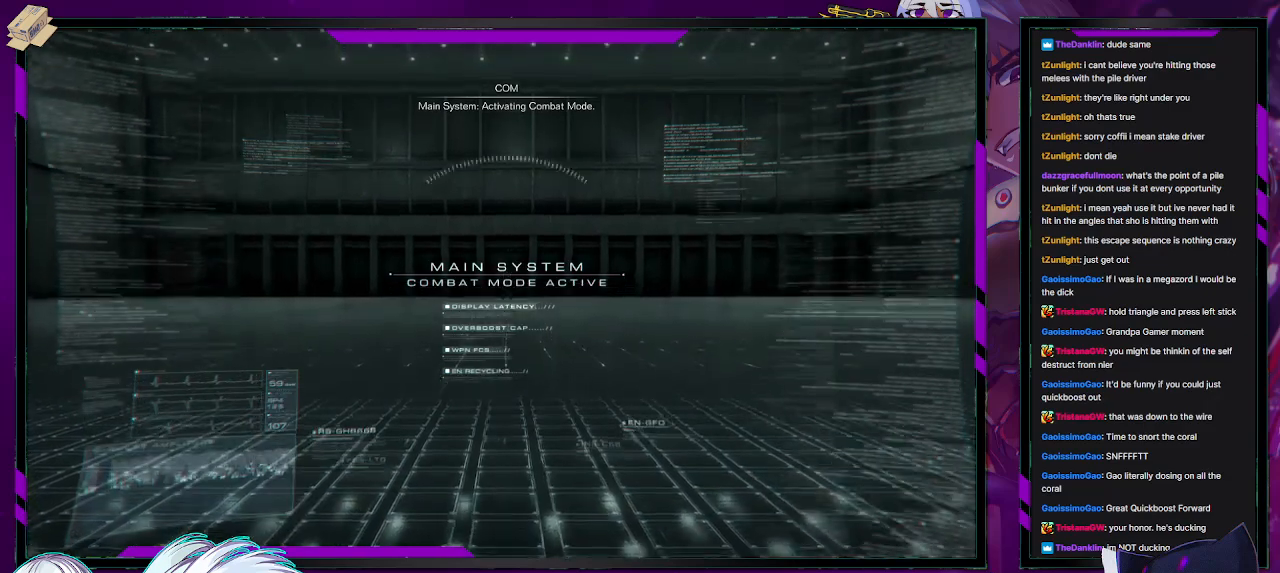
{"buttons": [], "left_stick": "down-left", "right_stick": "center", "events": []}
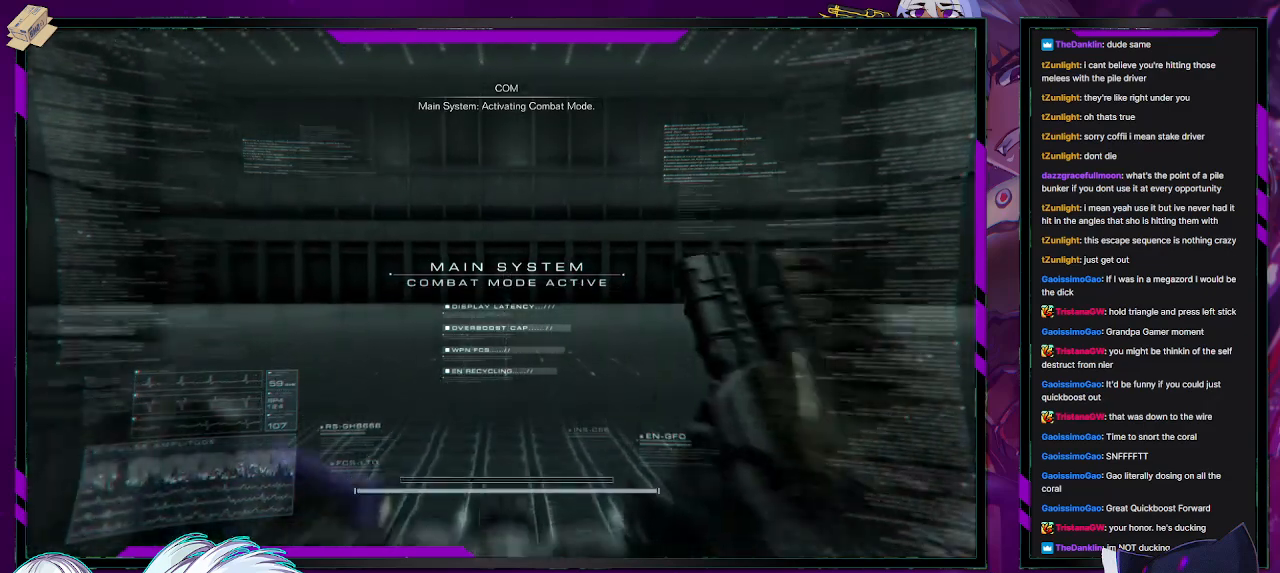
{"buttons": [], "left_stick": "down-left", "right_stick": "center", "events": []}
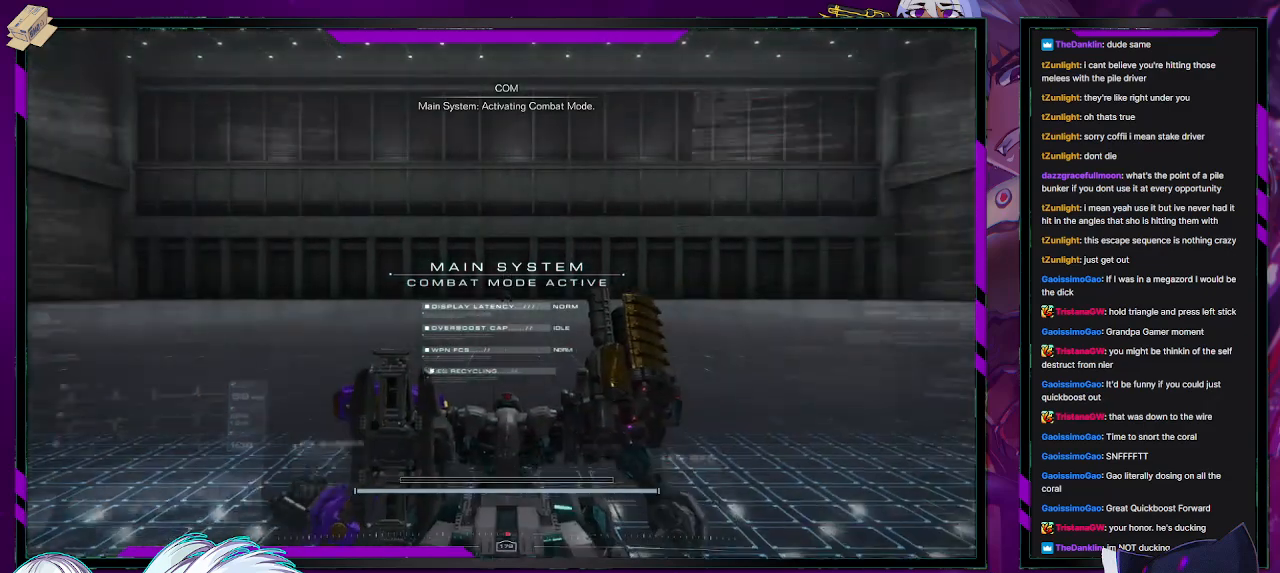
{"buttons": [], "left_stick": "down-left", "right_stick": "center", "events": [[150, "START", "down"], [367, "START", "up"]]}
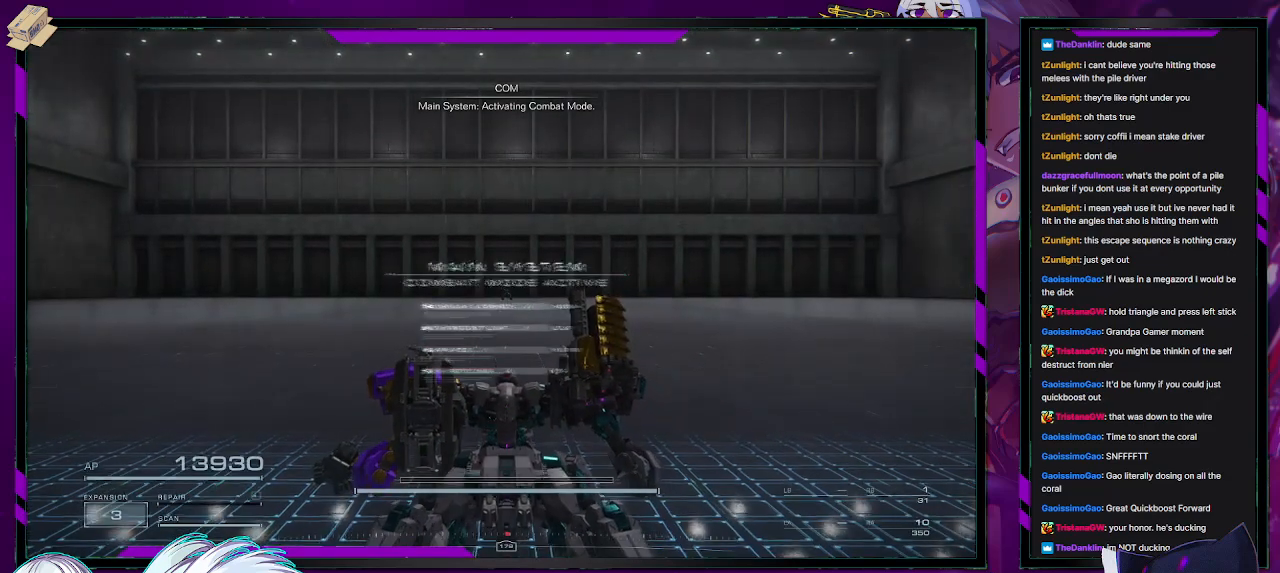
{"buttons": [], "left_stick": "down-left", "right_stick": "center", "events": []}
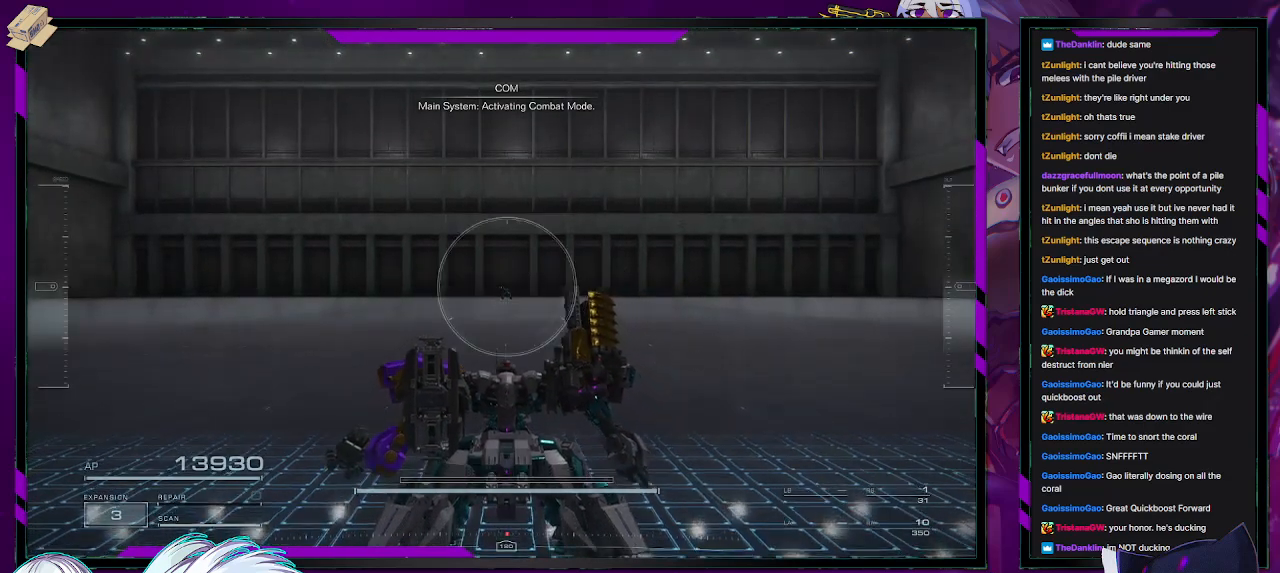
{"buttons": [], "left_stick": "down-left", "right_stick": "center", "events": [[17, "START", "down"], [300, "START", "up"]]}
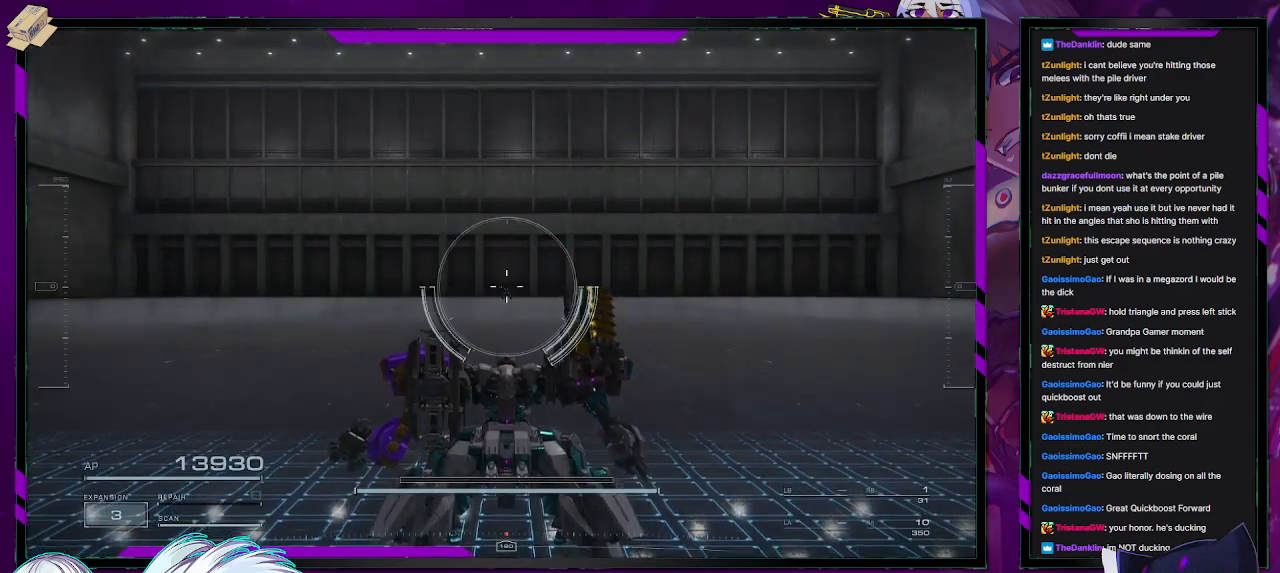
{"buttons": [], "left_stick": "down-left", "right_stick": "center", "events": [[33, "START", "down"], [250, "START", "up"]]}
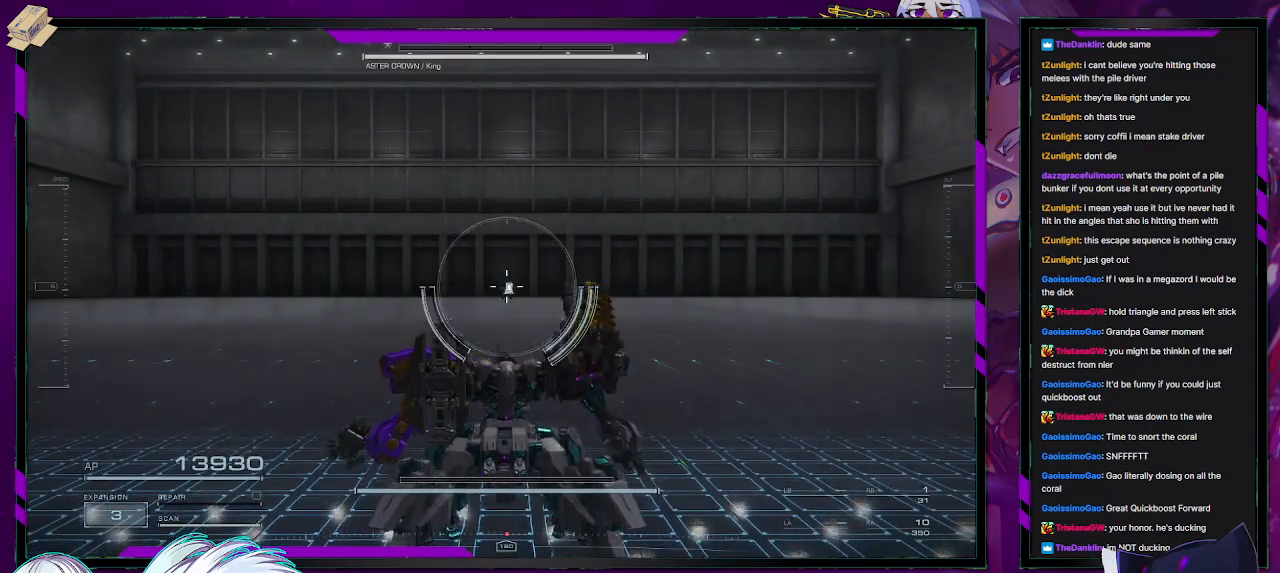
{"buttons": [], "left_stick": "center", "right_stick": "center", "events": [[117, "START", "down"], [367, "START", "up"], [467, "left_stick", "center"]]}
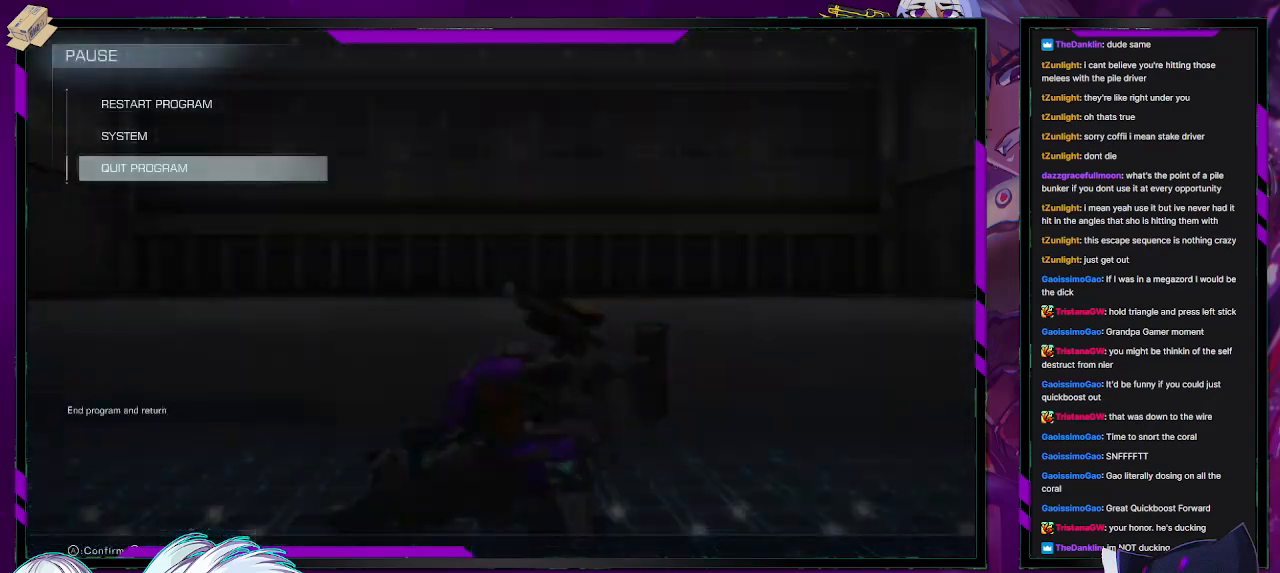
{"buttons": [], "left_stick": "center", "right_stick": "center", "events": []}
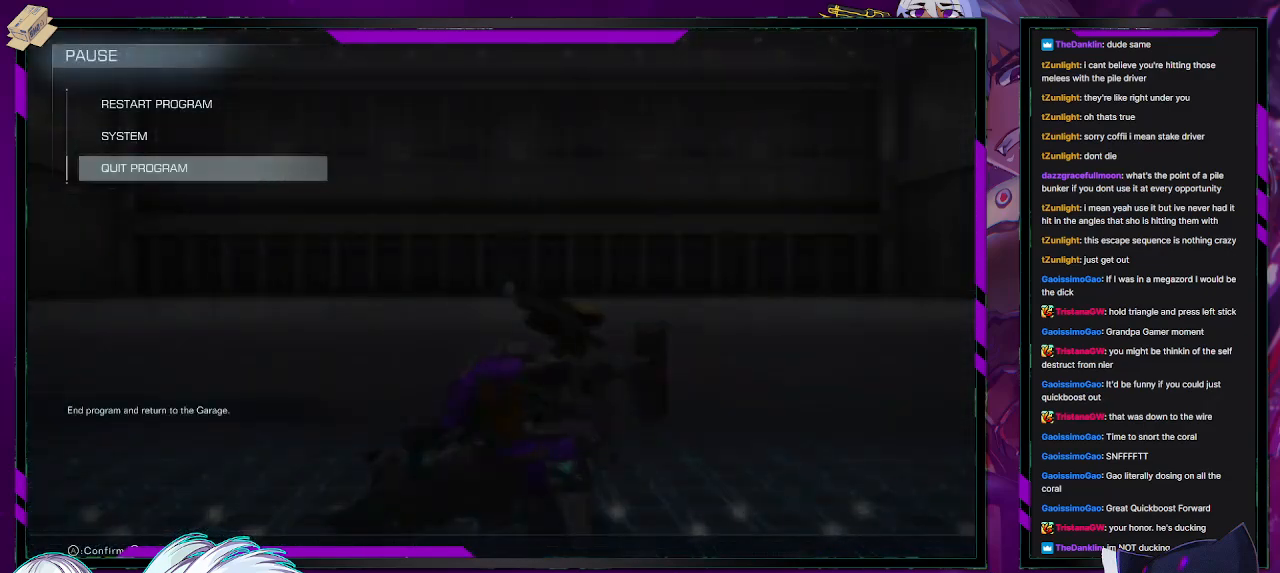
{"buttons": [], "left_stick": "center", "right_stick": "center", "events": []}
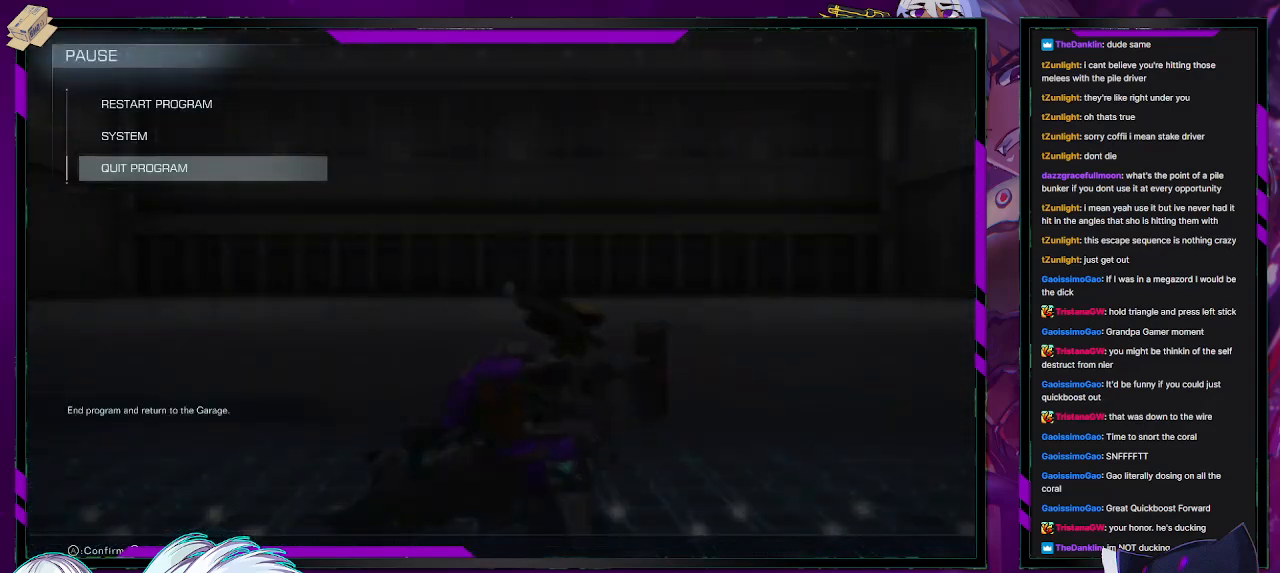
{"buttons": [], "left_stick": "center", "right_stick": "center", "events": []}
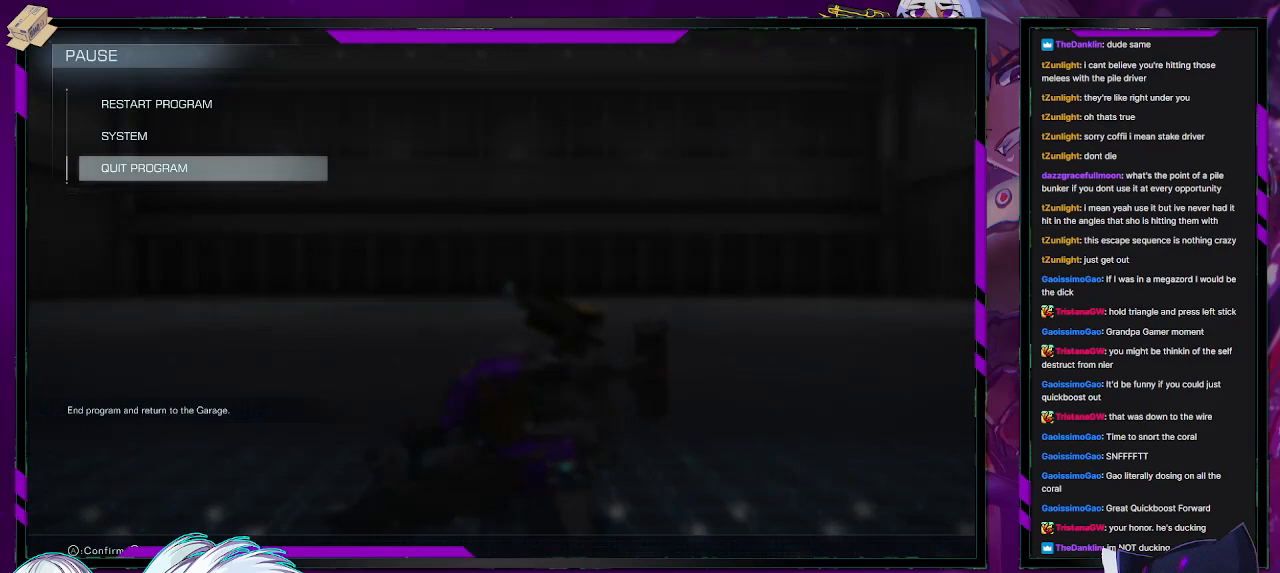
{"buttons": [], "left_stick": "center", "right_stick": "center", "events": []}
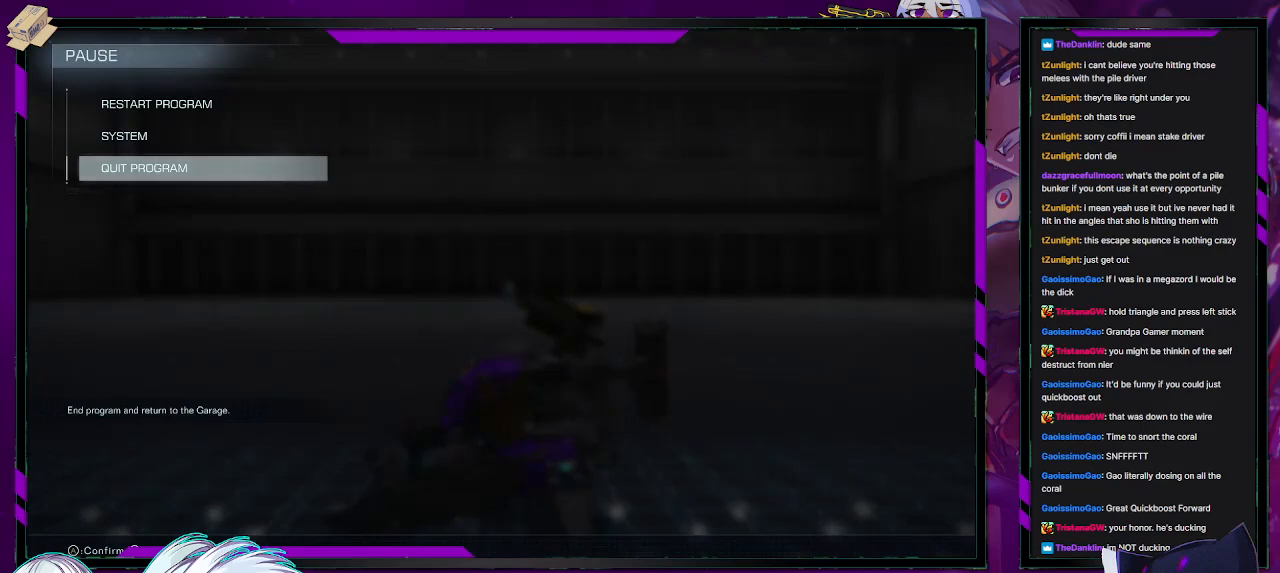
{"buttons": [], "left_stick": "center", "right_stick": "center", "events": []}
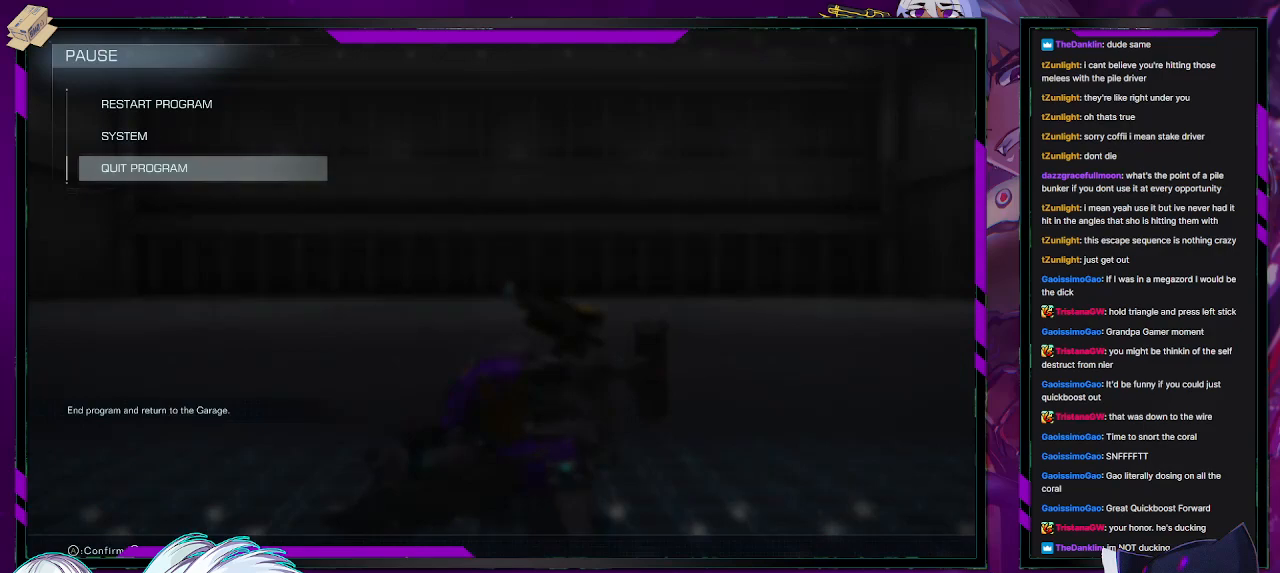
{"buttons": [], "left_stick": "center", "right_stick": "center", "events": []}
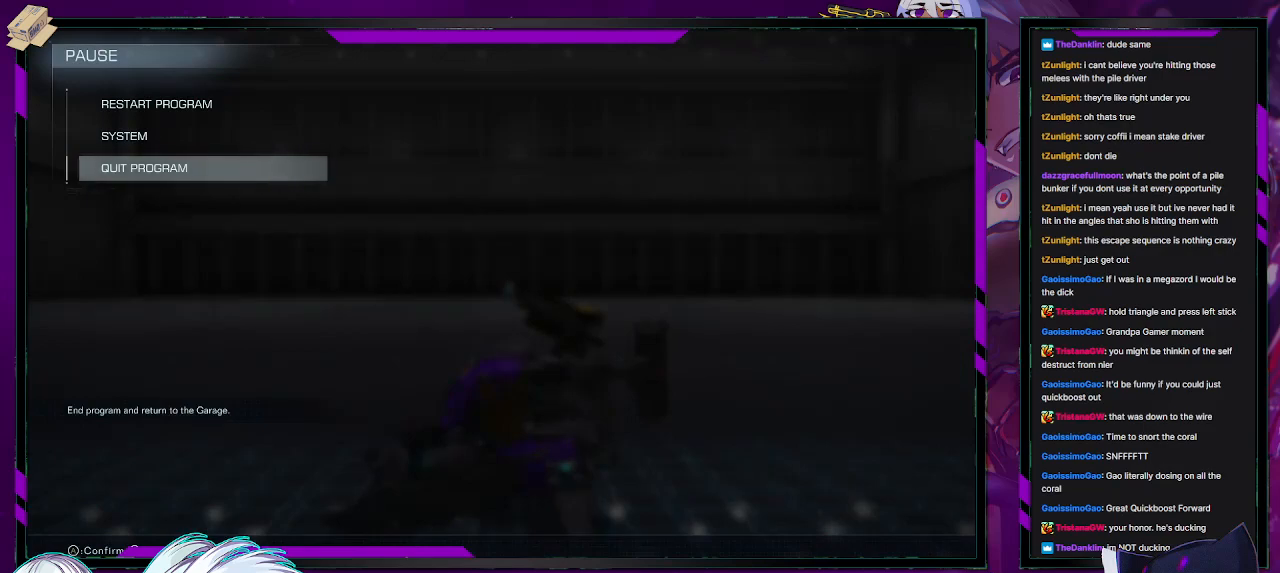
{"buttons": [], "left_stick": "center", "right_stick": "center", "events": []}
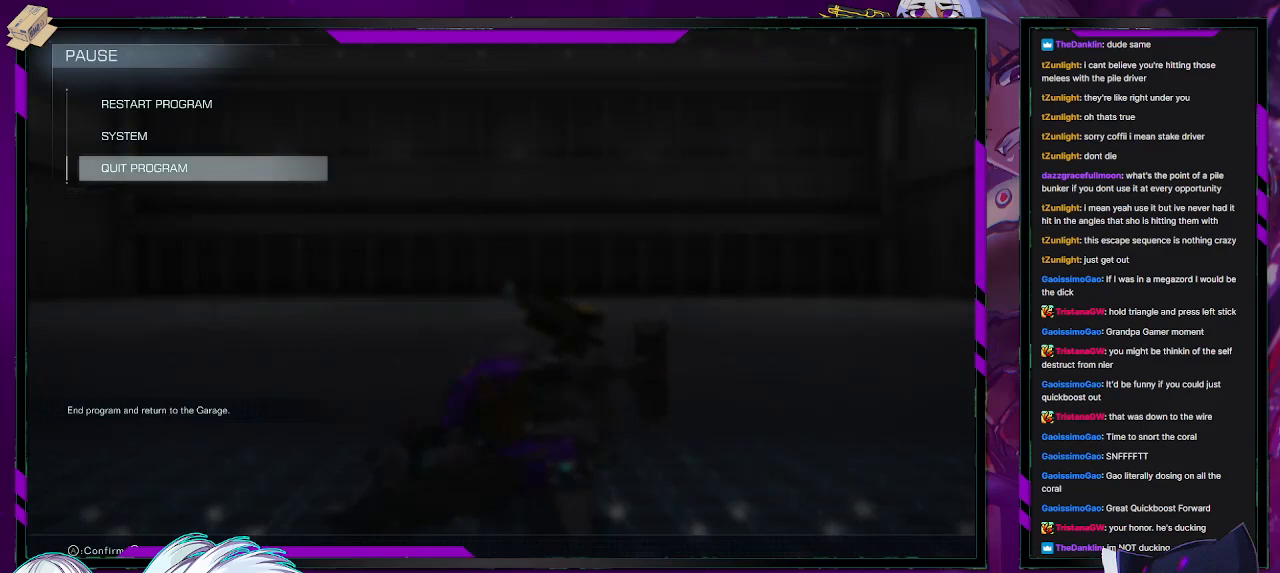
{"buttons": [], "left_stick": "center", "right_stick": "center", "events": []}
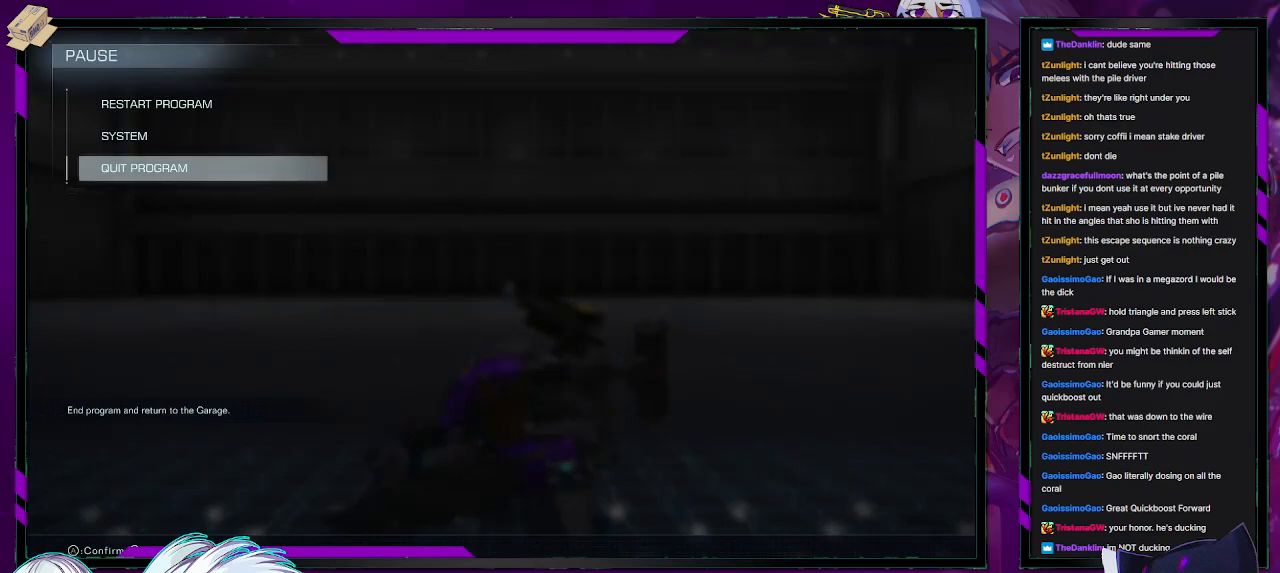
{"buttons": [], "left_stick": "center", "right_stick": "center", "events": []}
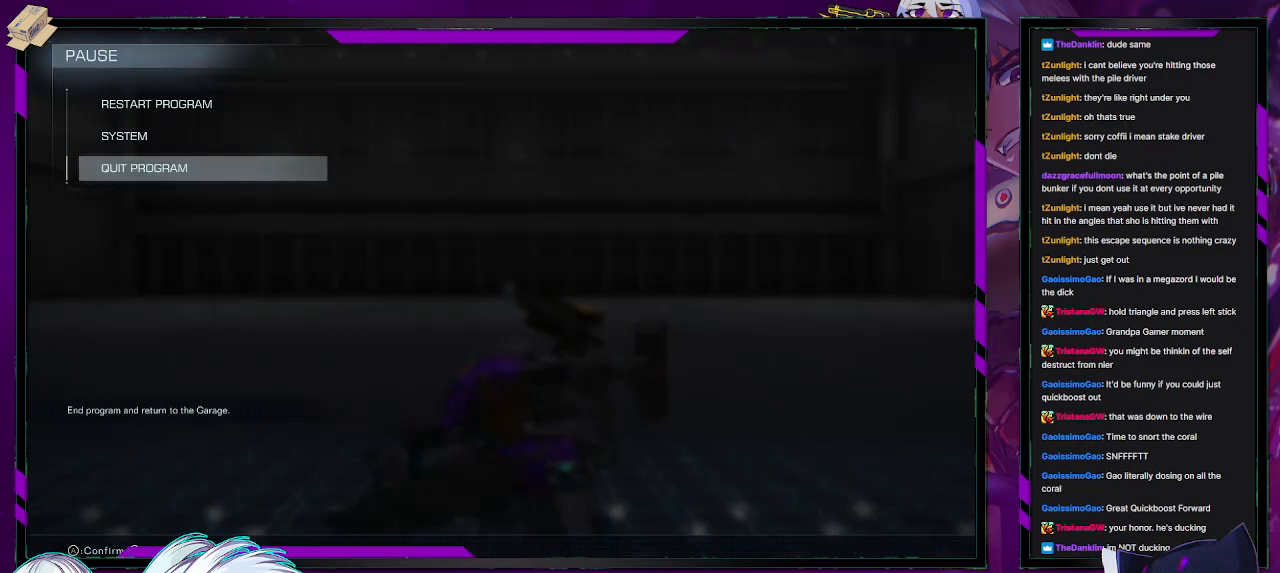
{"buttons": [], "left_stick": "center", "right_stick": "center", "events": []}
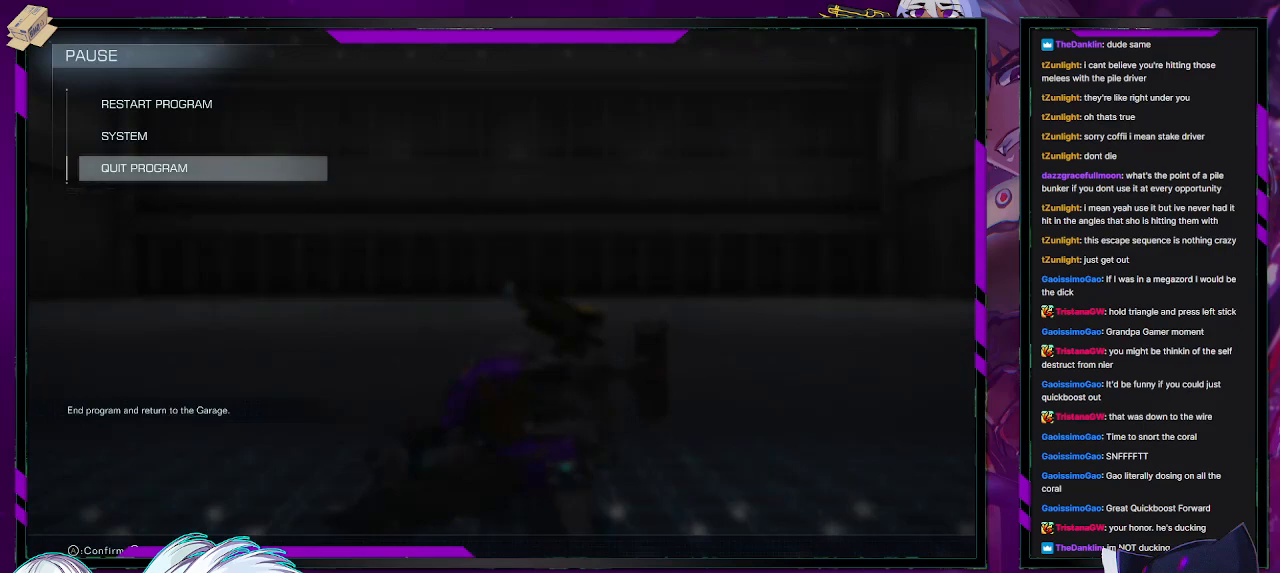
{"buttons": [], "left_stick": "left", "right_stick": "center", "events": [[200, "B", "down"], [300, "B", "up"], [350, "left_stick", "left"]]}
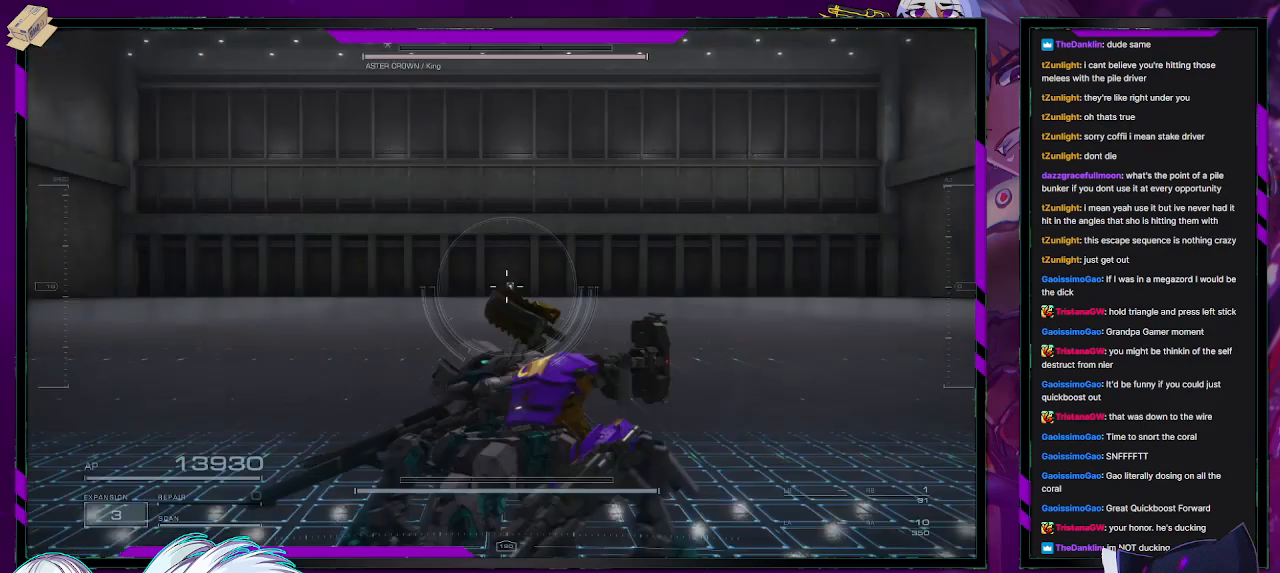
{"buttons": [], "left_stick": "left", "right_stick": "center", "events": [[233, "X", "down"], [317, "X", "up"]]}
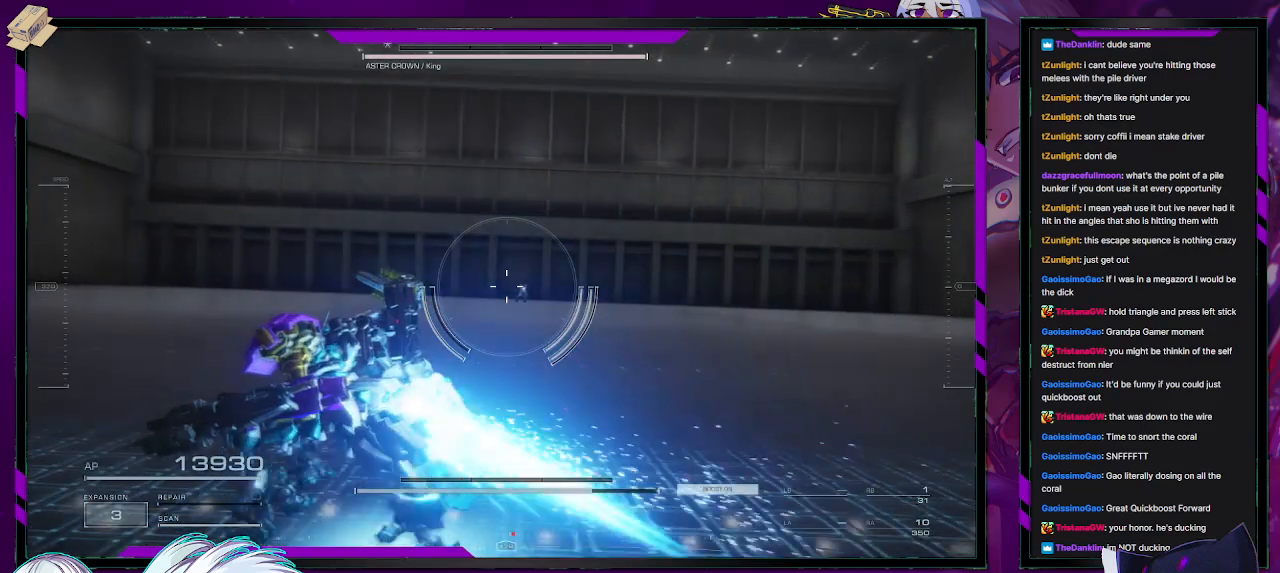
{"buttons": [], "left_stick": "up-left", "right_stick": "center", "events": [[233, "right_stick", "down-right"], [267, "left_stick", "up-left"], [367, "right_stick", "center"]]}
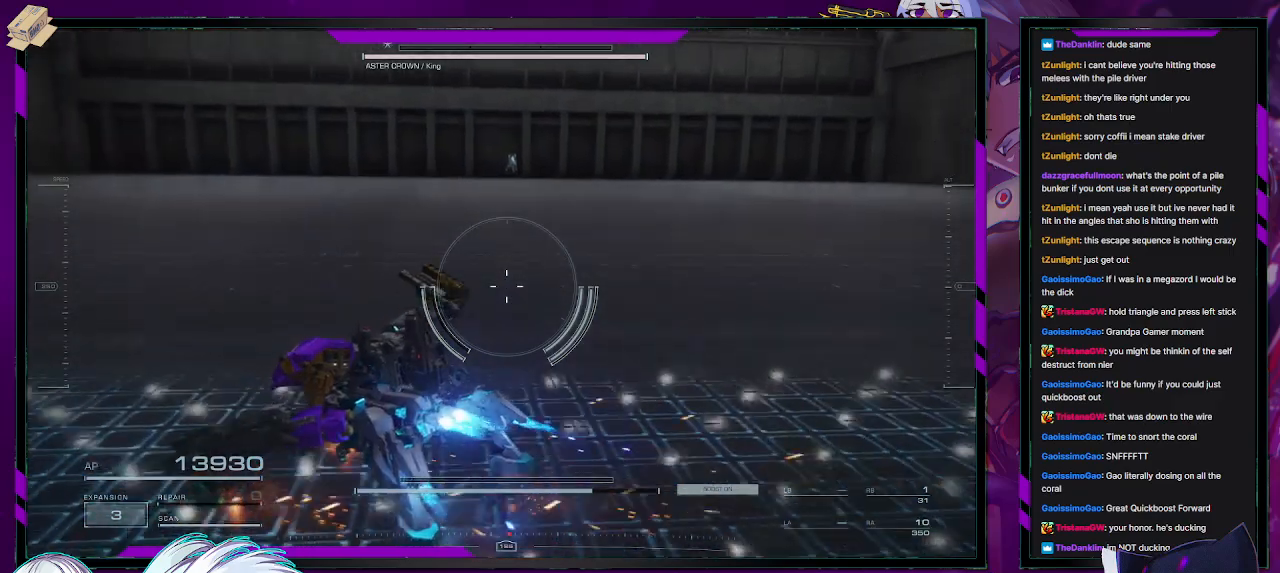
{"buttons": [], "left_stick": "up-left", "right_stick": "center", "events": [[50, "right_stick", "up-right"], [167, "right_stick", "center"]]}